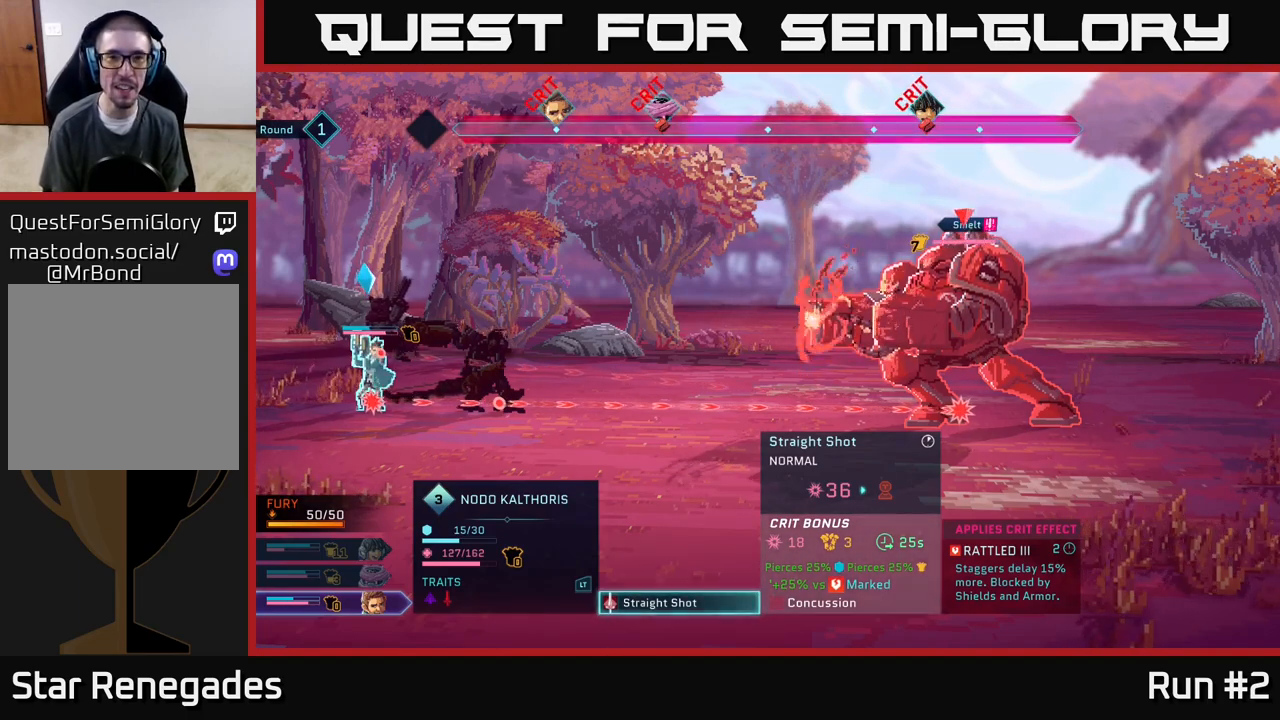
Gameplay with a controller (Xbox layout); each line is a JSON object with the inputs held at the frame after it. "events" lists button and stick changes between this image and that frame as [ms after this image, input, new state], when the widget could be followed in between.
{"buttons": [], "left_stick": "center", "right_stick": "center", "events": [[350, "B", "down"], [483, "B", "up"]]}
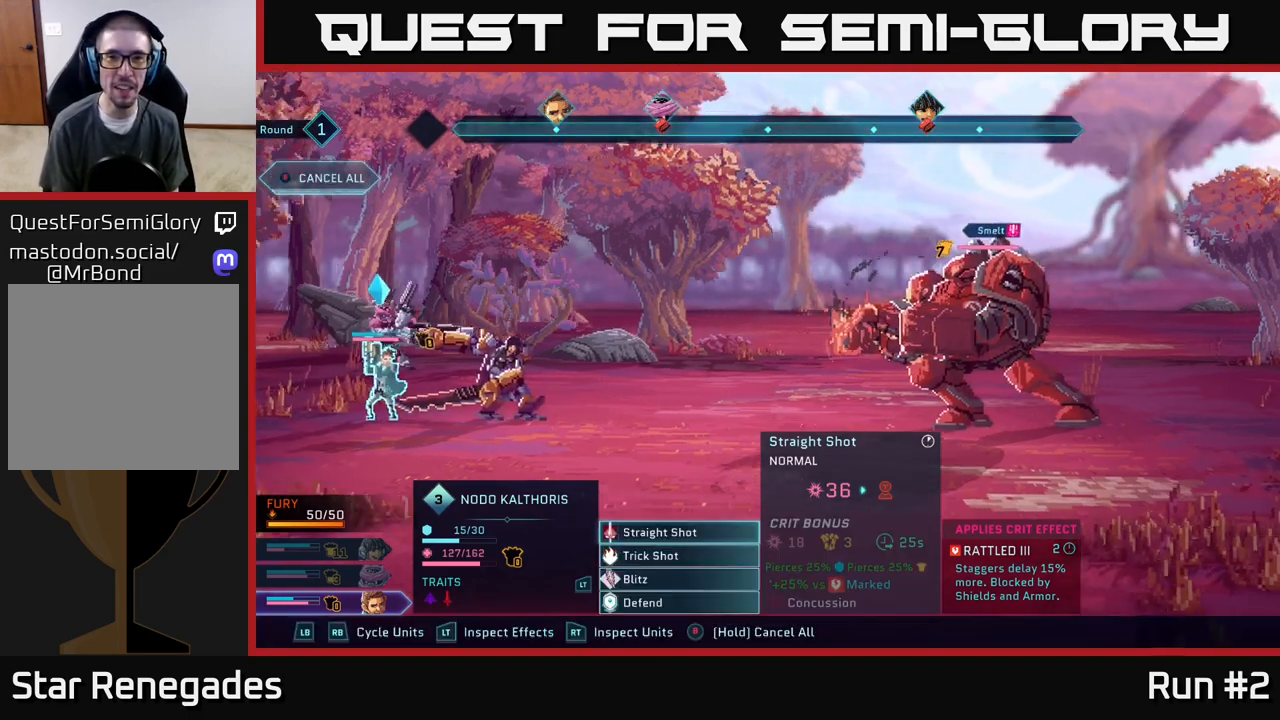
{"buttons": [], "left_stick": "center", "right_stick": "center", "events": []}
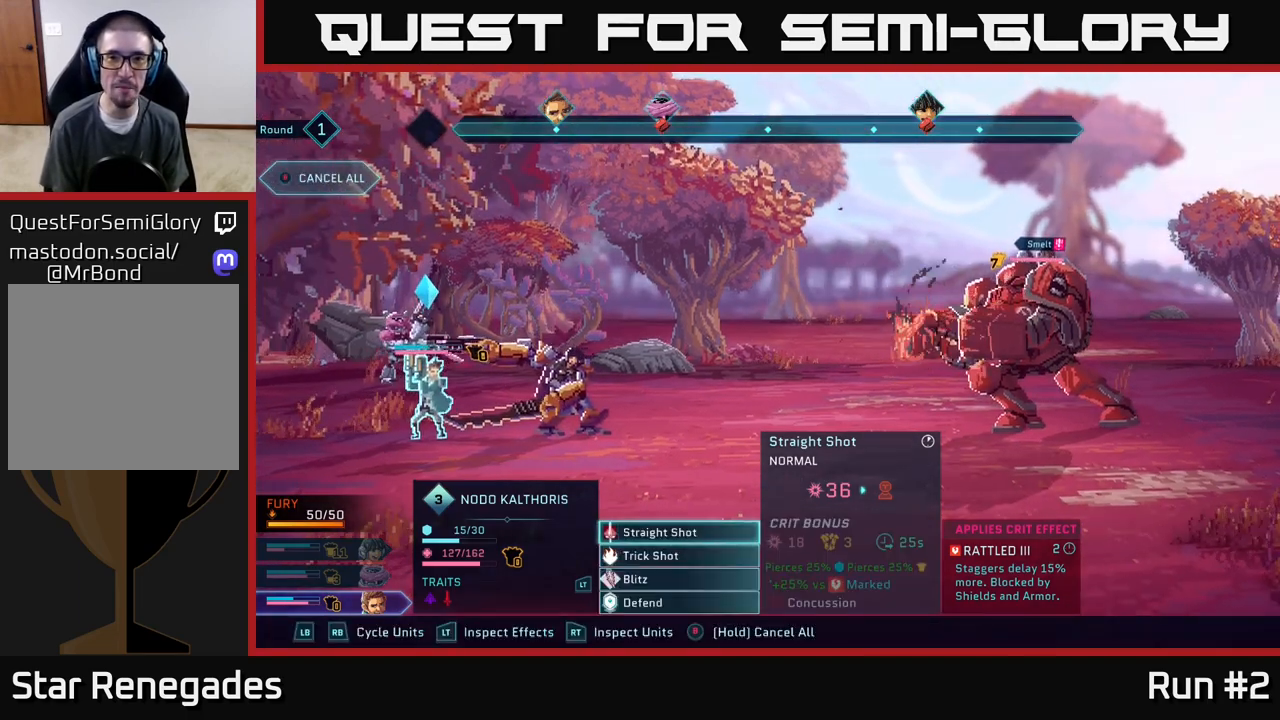
{"buttons": ["B"], "left_stick": "center", "right_stick": "center", "events": [[233, "B", "down"]]}
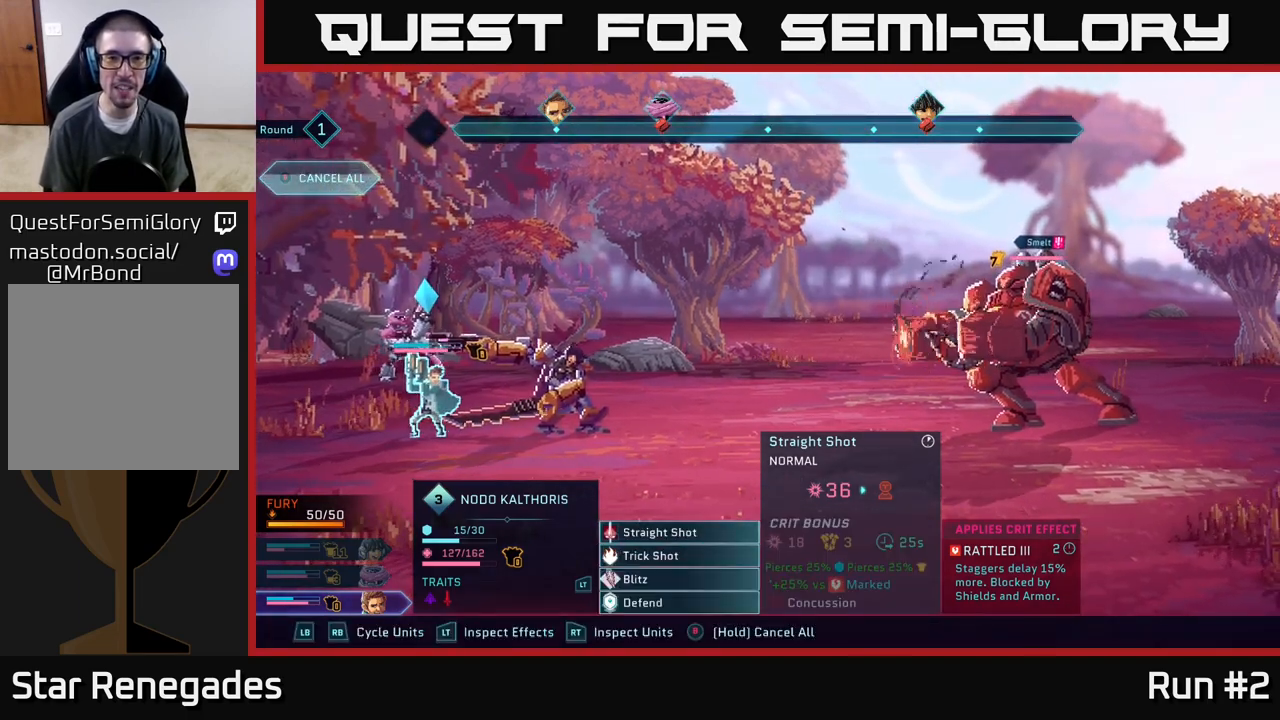
{"buttons": ["B"], "left_stick": "center", "right_stick": "center", "events": []}
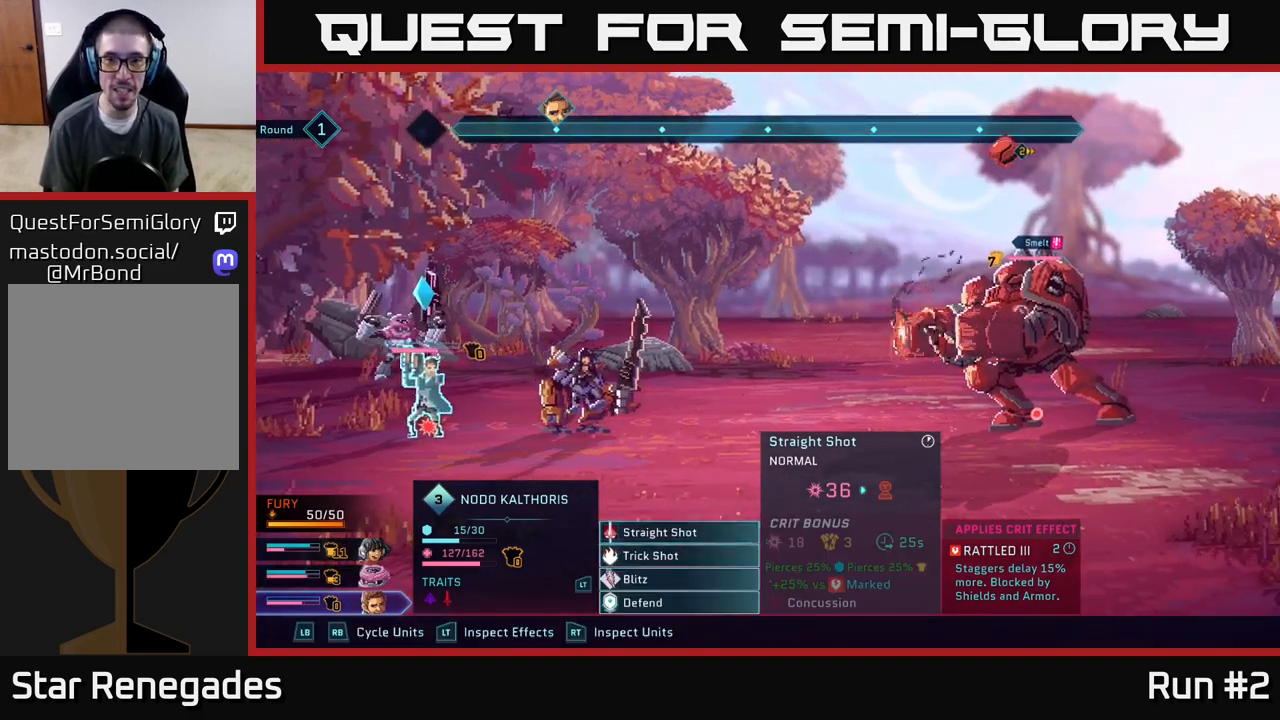
{"buttons": [], "left_stick": "center", "right_stick": "center", "events": [[267, "B", "up"]]}
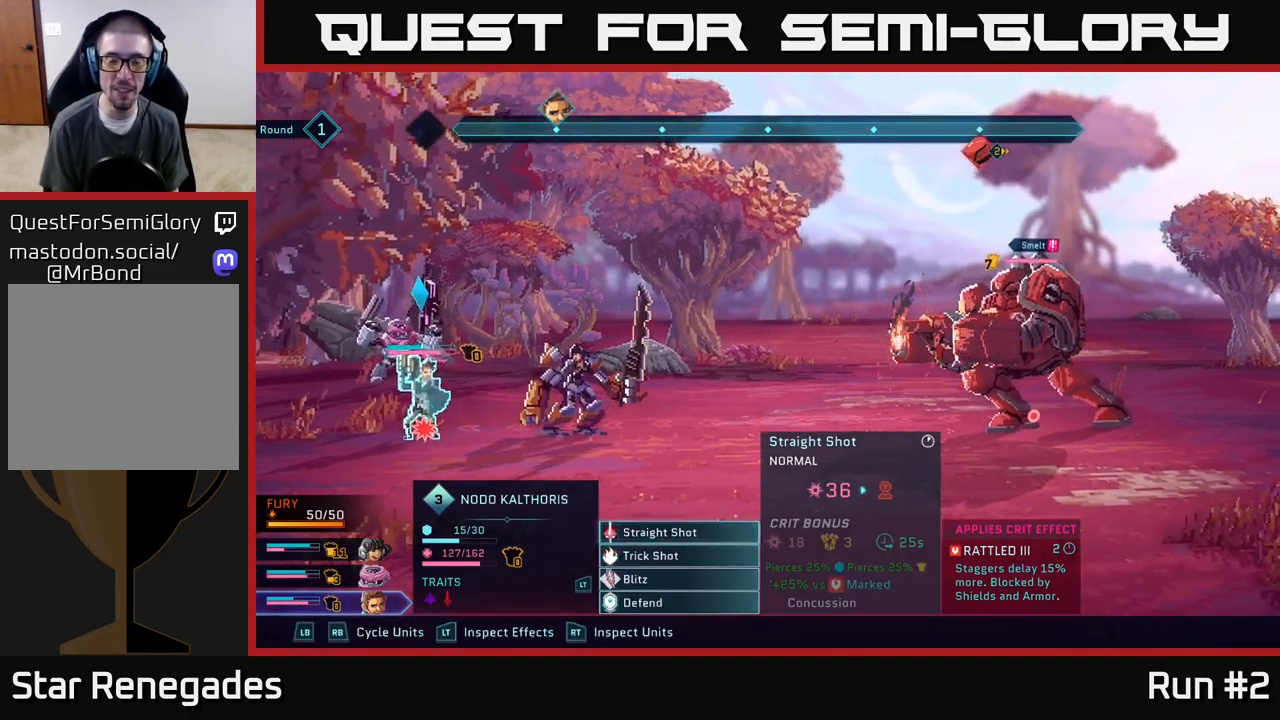
{"buttons": [], "left_stick": "center", "right_stick": "center", "events": []}
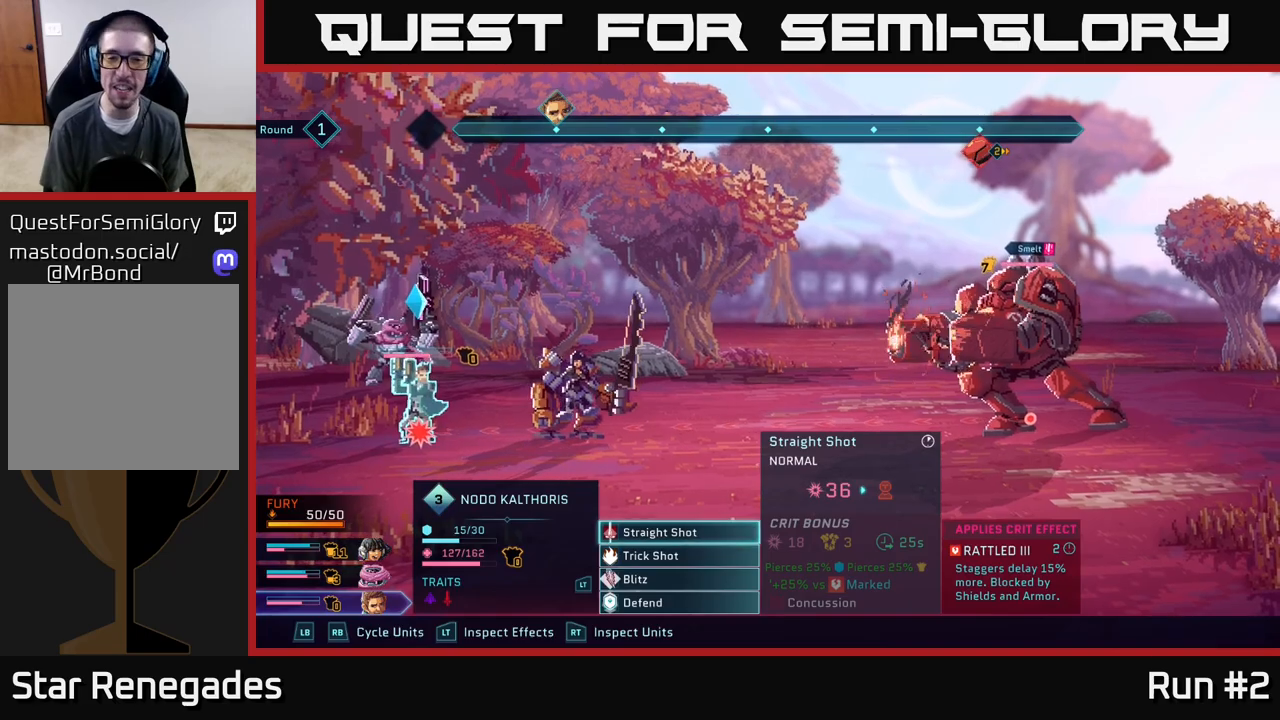
{"buttons": ["A"], "left_stick": "center", "right_stick": "center", "events": [[450, "A", "down"]]}
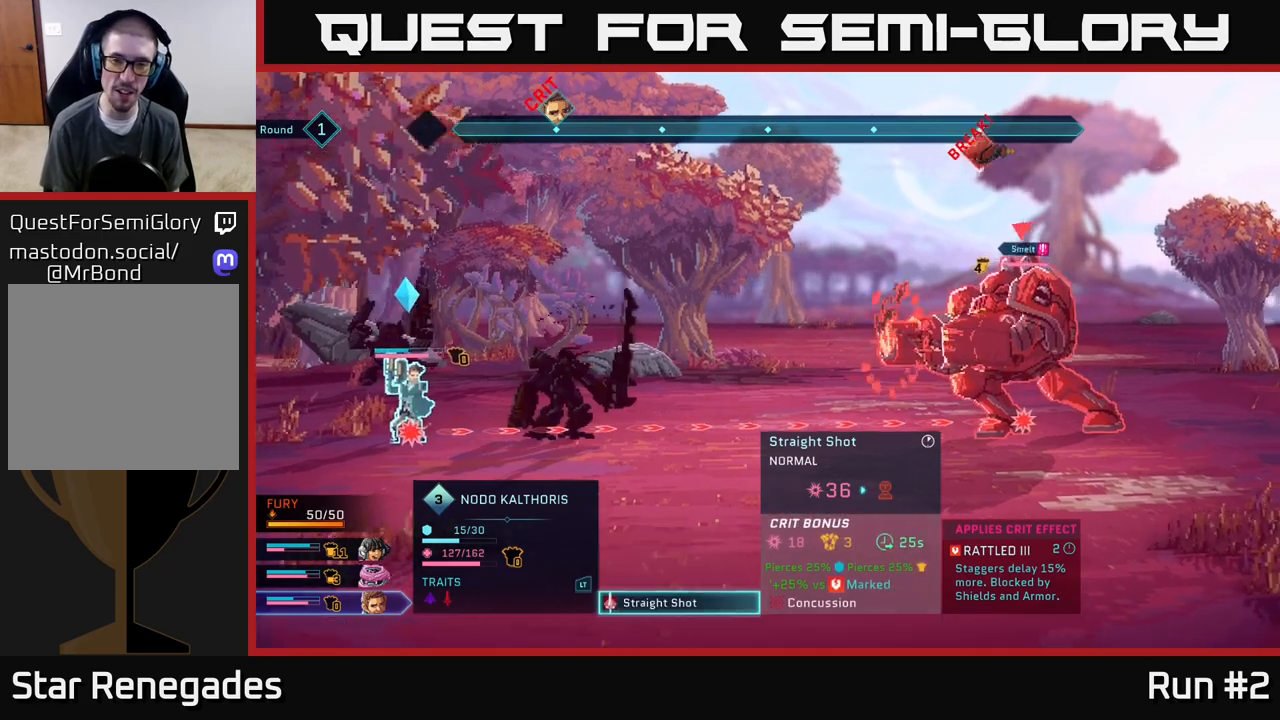
{"buttons": [], "left_stick": "center", "right_stick": "center", "events": [[117, "A", "up"]]}
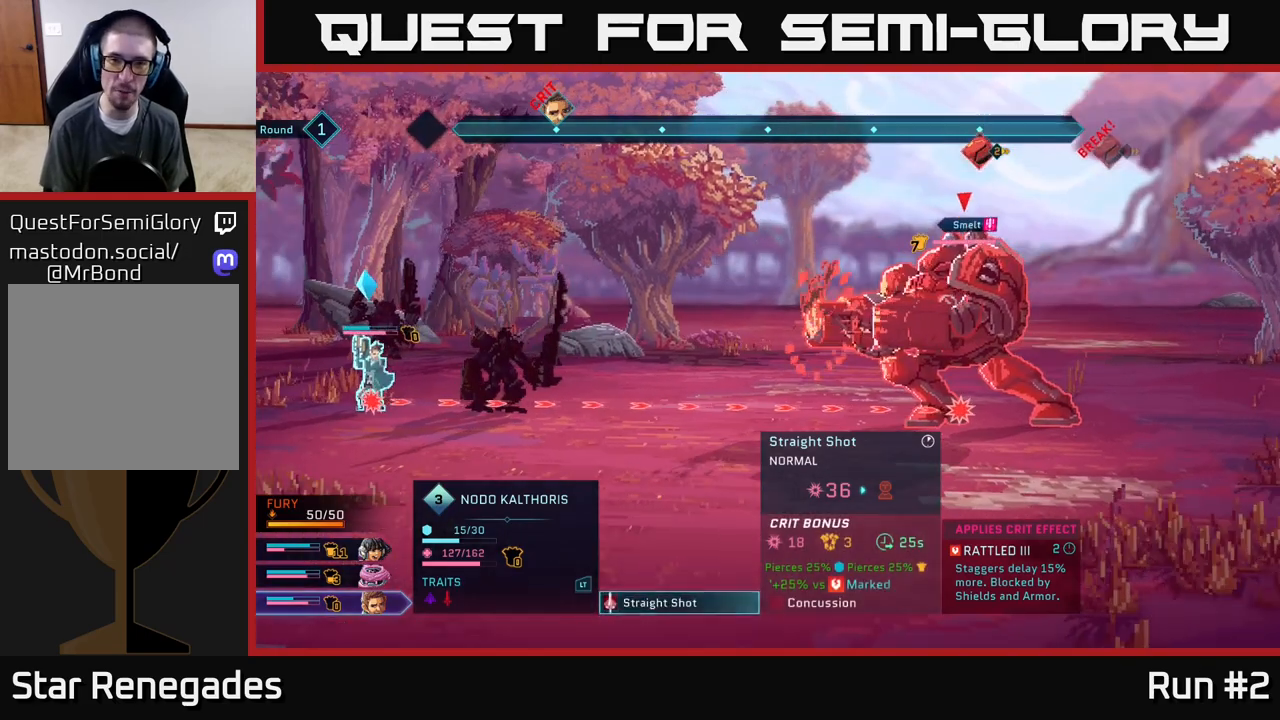
{"buttons": [], "left_stick": "center", "right_stick": "center", "events": [[150, "A", "down"], [317, "A", "up"]]}
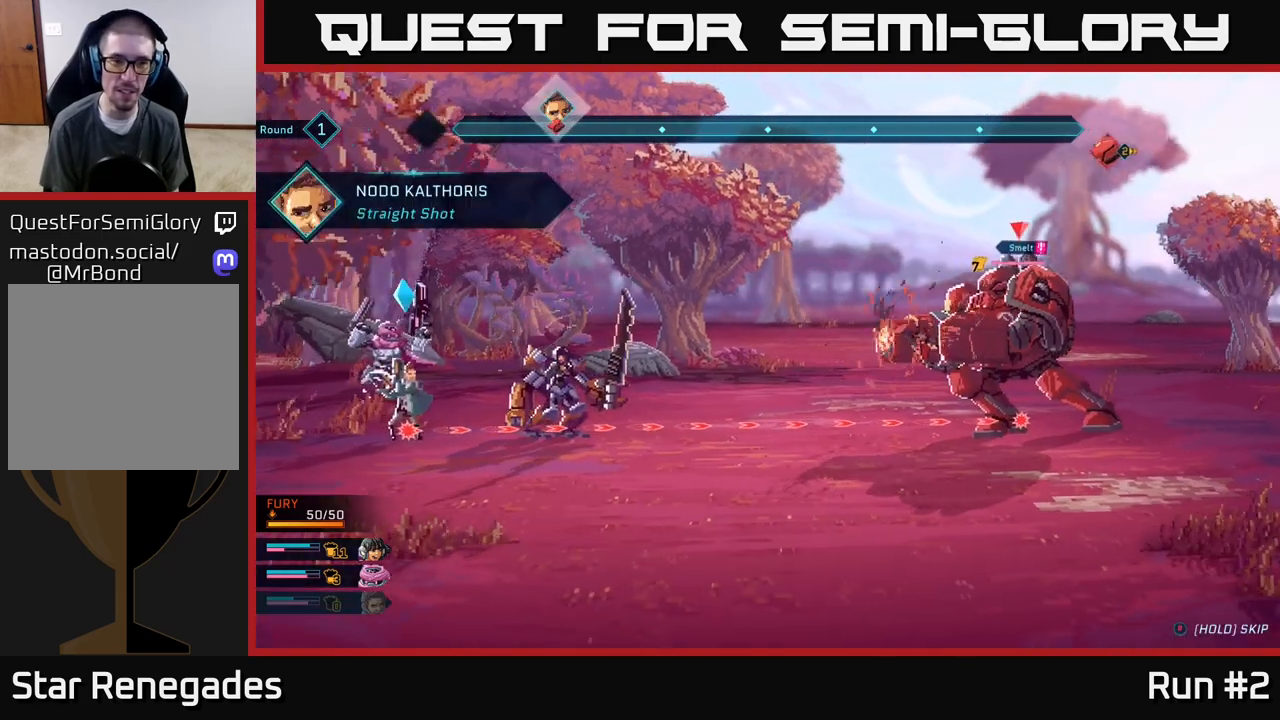
{"buttons": [], "left_stick": "center", "right_stick": "center", "events": []}
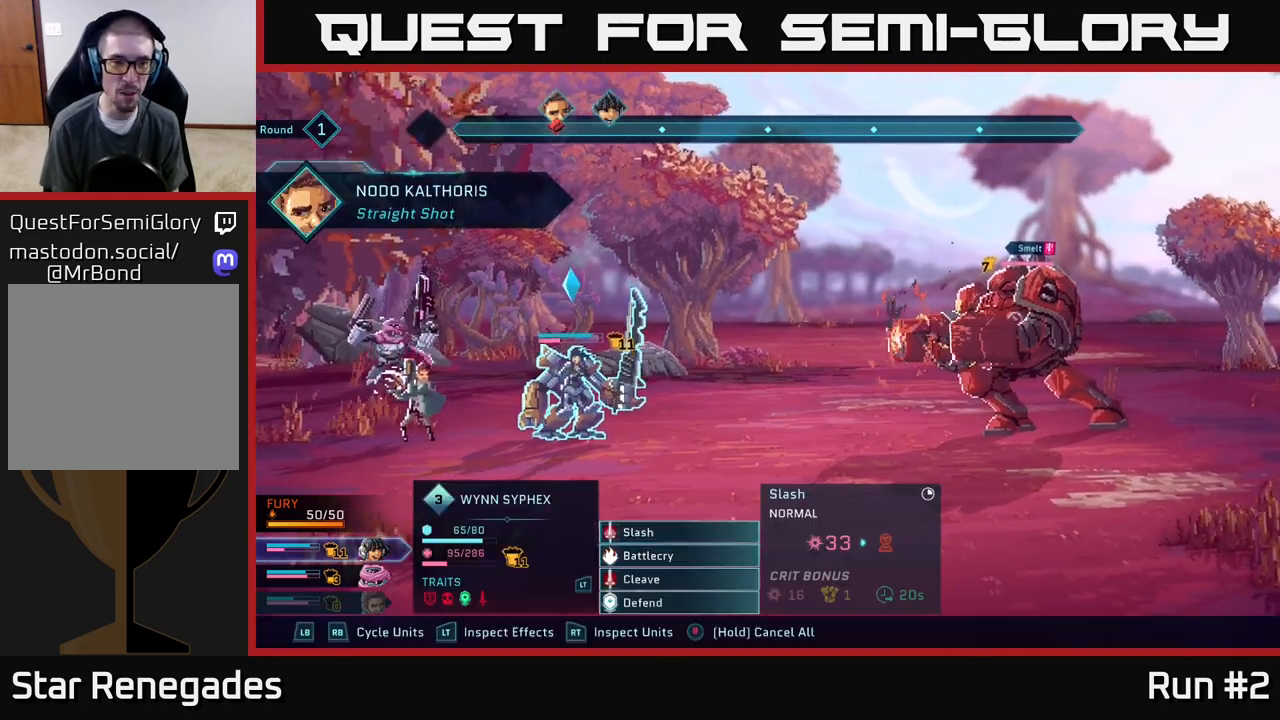
{"buttons": [], "left_stick": "center", "right_stick": "center", "events": [[283, "left_stick", "down"], [483, "left_stick", "center"]]}
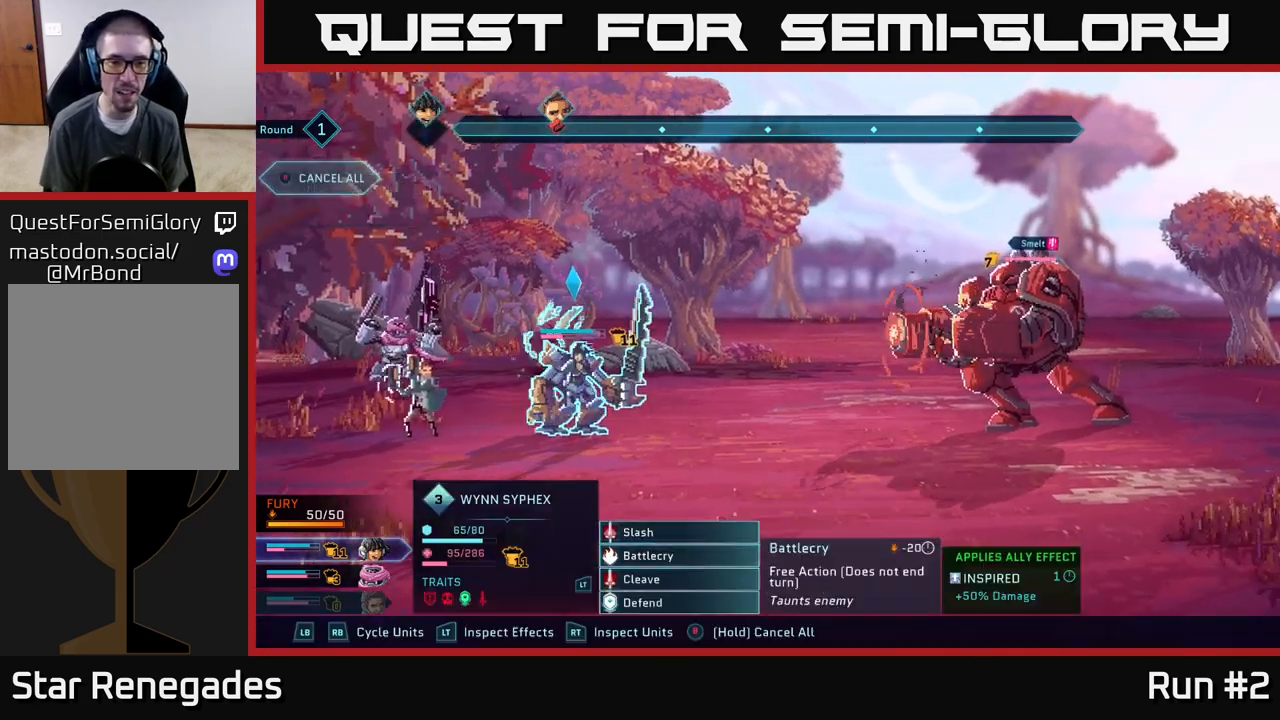
{"buttons": [], "left_stick": "center", "right_stick": "center", "events": [[117, "left_stick", "down"], [283, "left_stick", "center"], [350, "A", "down"], [483, "A", "up"]]}
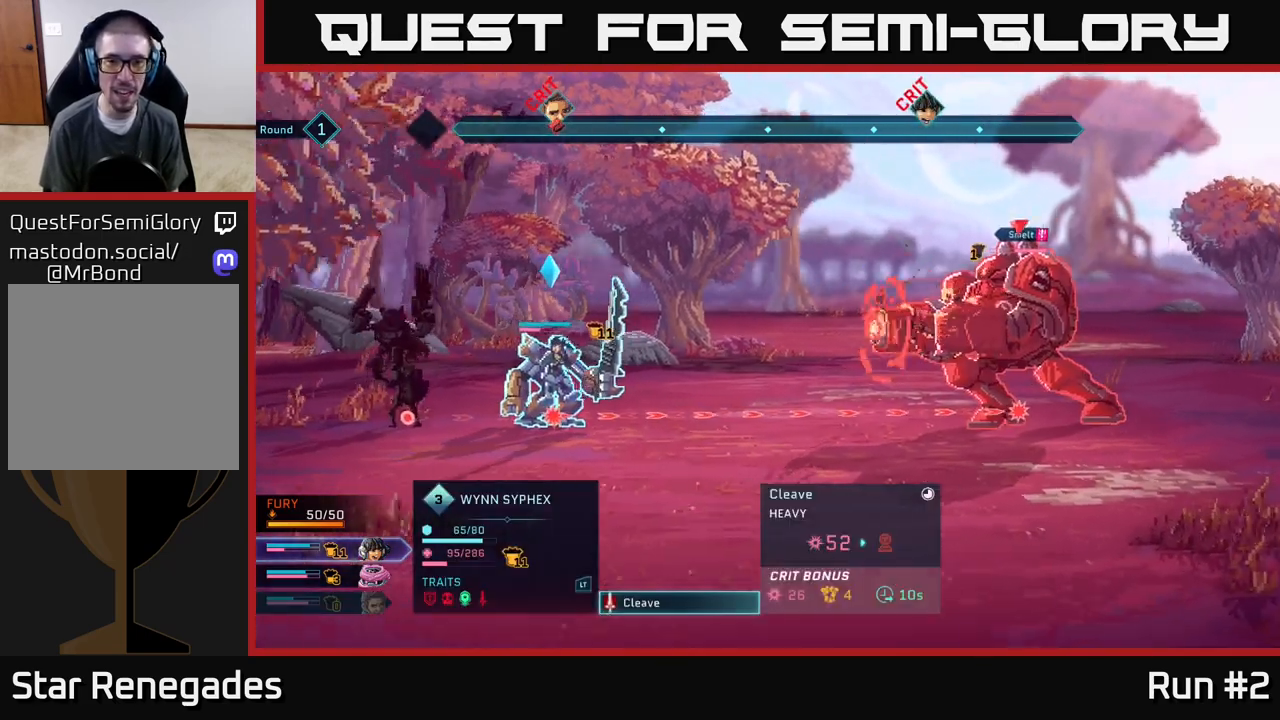
{"buttons": [], "left_stick": "center", "right_stick": "center", "events": [[167, "A", "down"], [250, "A", "up"]]}
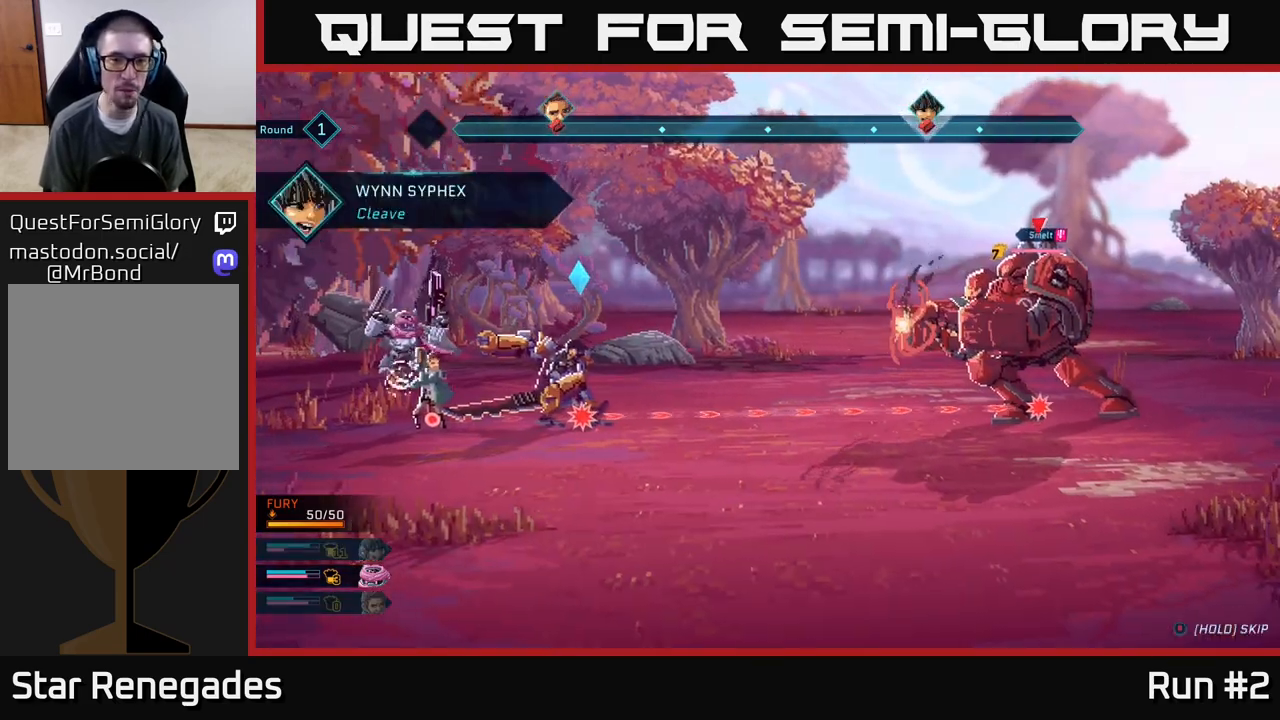
{"buttons": [], "left_stick": "center", "right_stick": "center", "events": []}
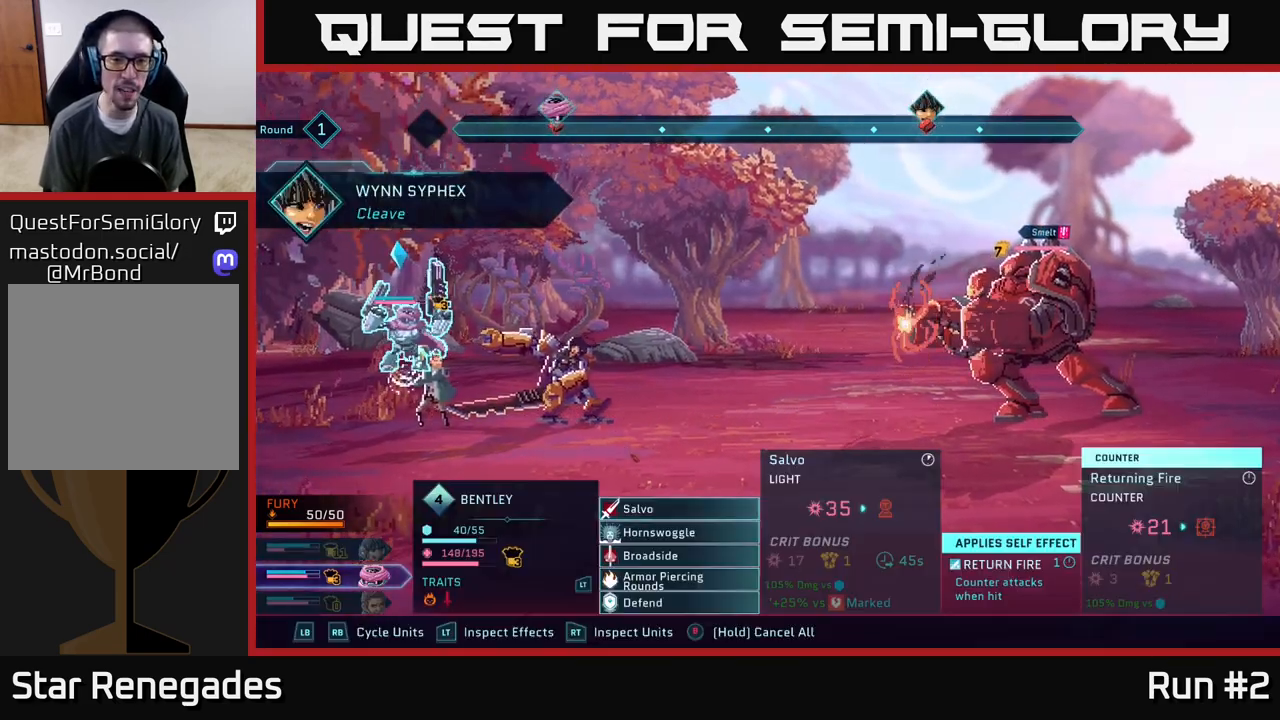
{"buttons": [], "left_stick": "down", "right_stick": "center", "events": [[33, "left_stick", "down-left"], [150, "left_stick", "center"], [367, "left_stick", "down"]]}
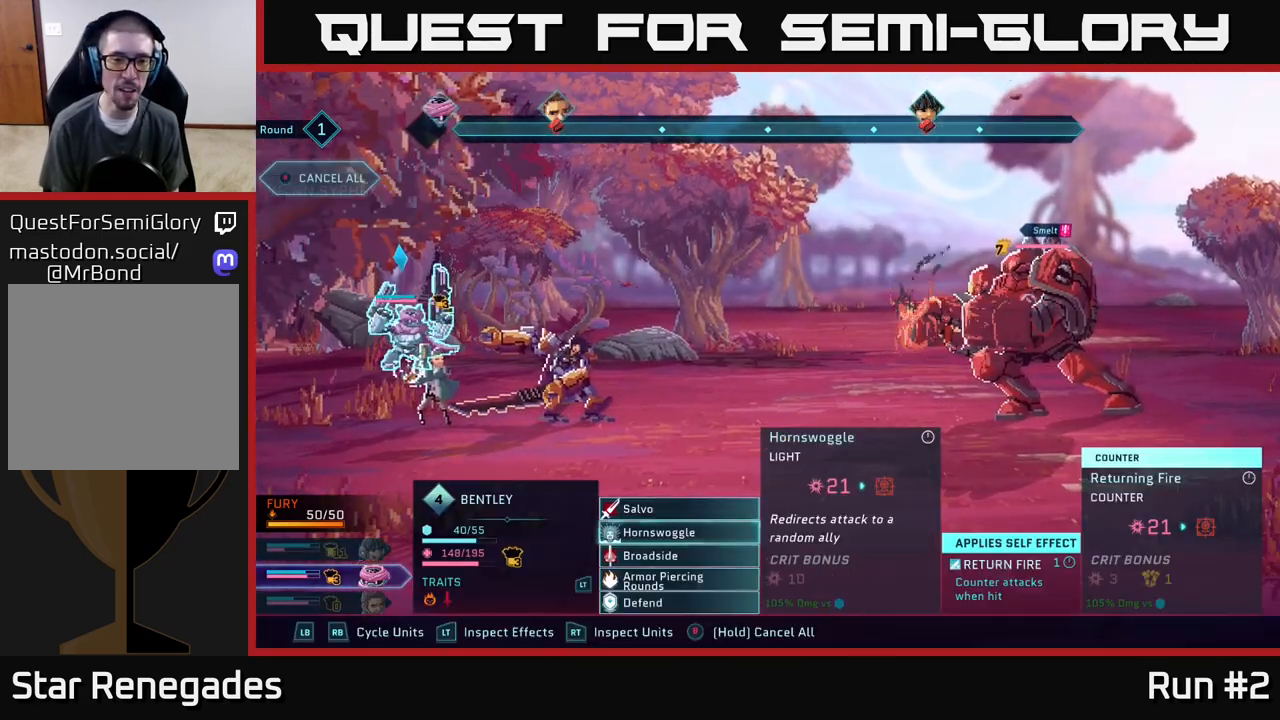
{"buttons": [], "left_stick": "center", "right_stick": "center", "events": [[50, "left_stick", "center"], [133, "left_stick", "up"], [283, "left_stick", "down"], [467, "left_stick", "center"]]}
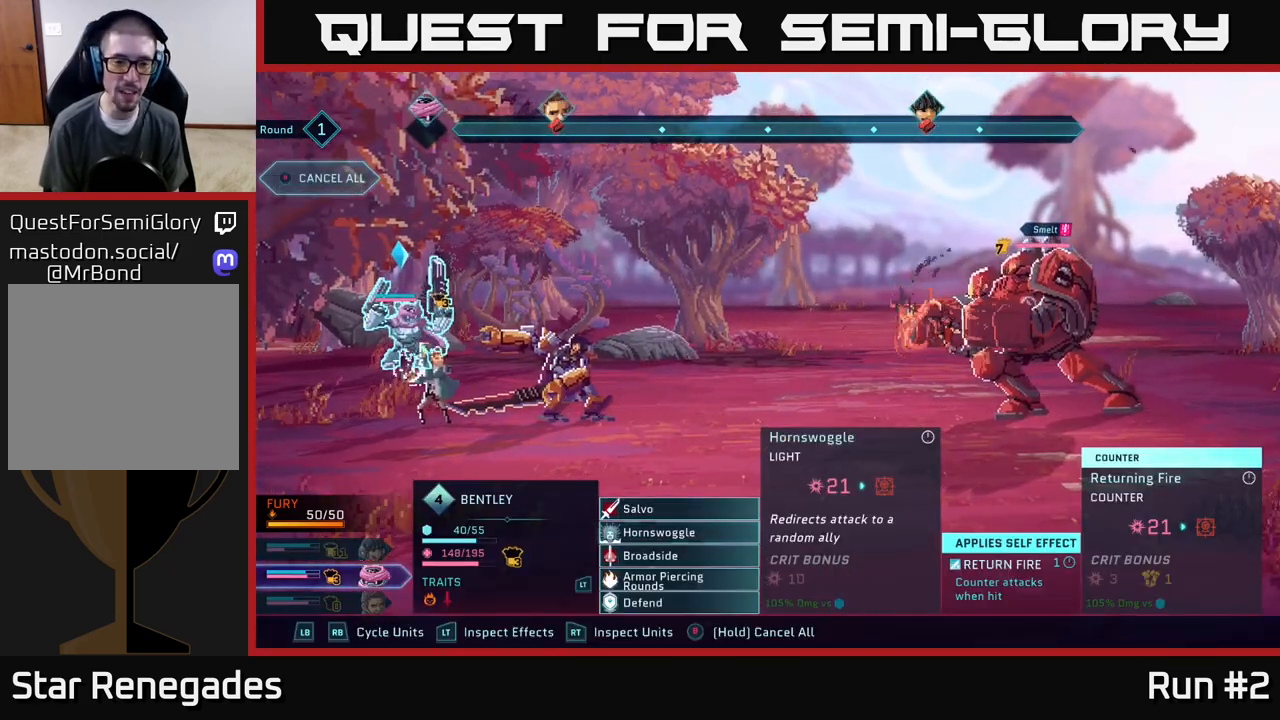
{"buttons": [], "left_stick": "center", "right_stick": "center", "events": [[67, "left_stick", "down"], [233, "left_stick", "center"], [317, "A", "down"], [400, "A", "up"]]}
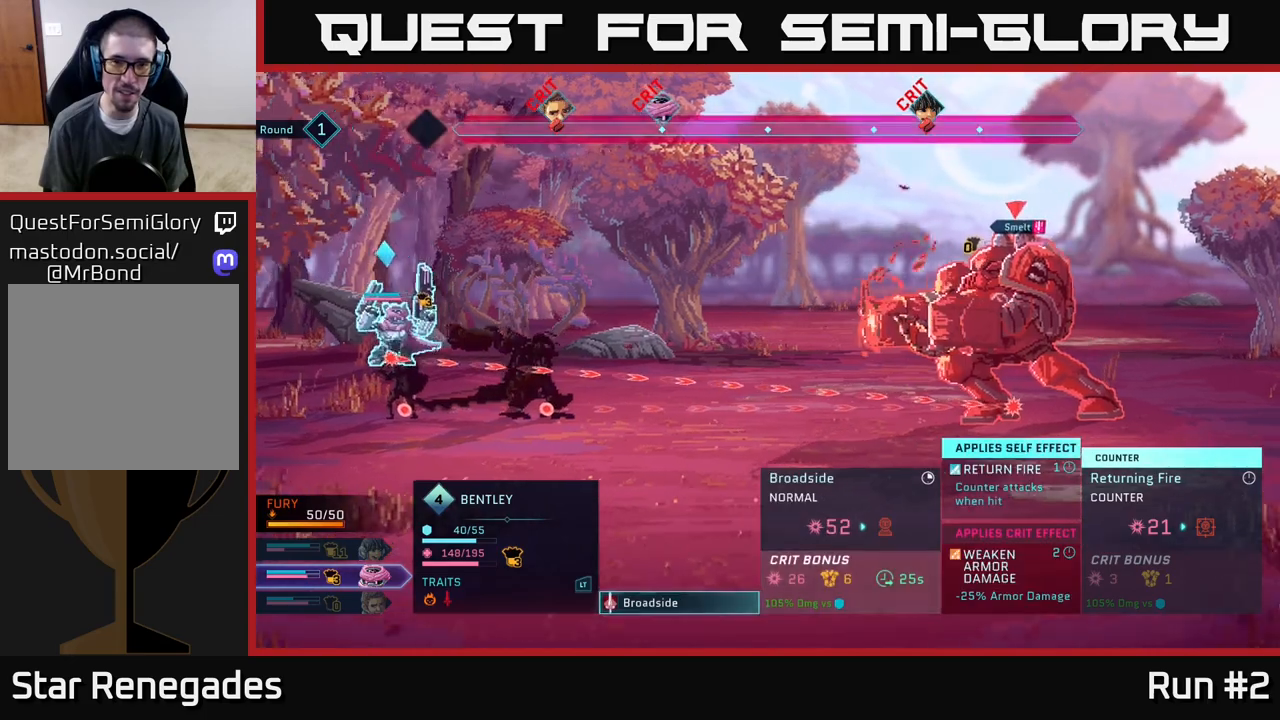
{"buttons": [], "left_stick": "center", "right_stick": "center", "events": [[250, "A", "down"], [333, "A", "up"]]}